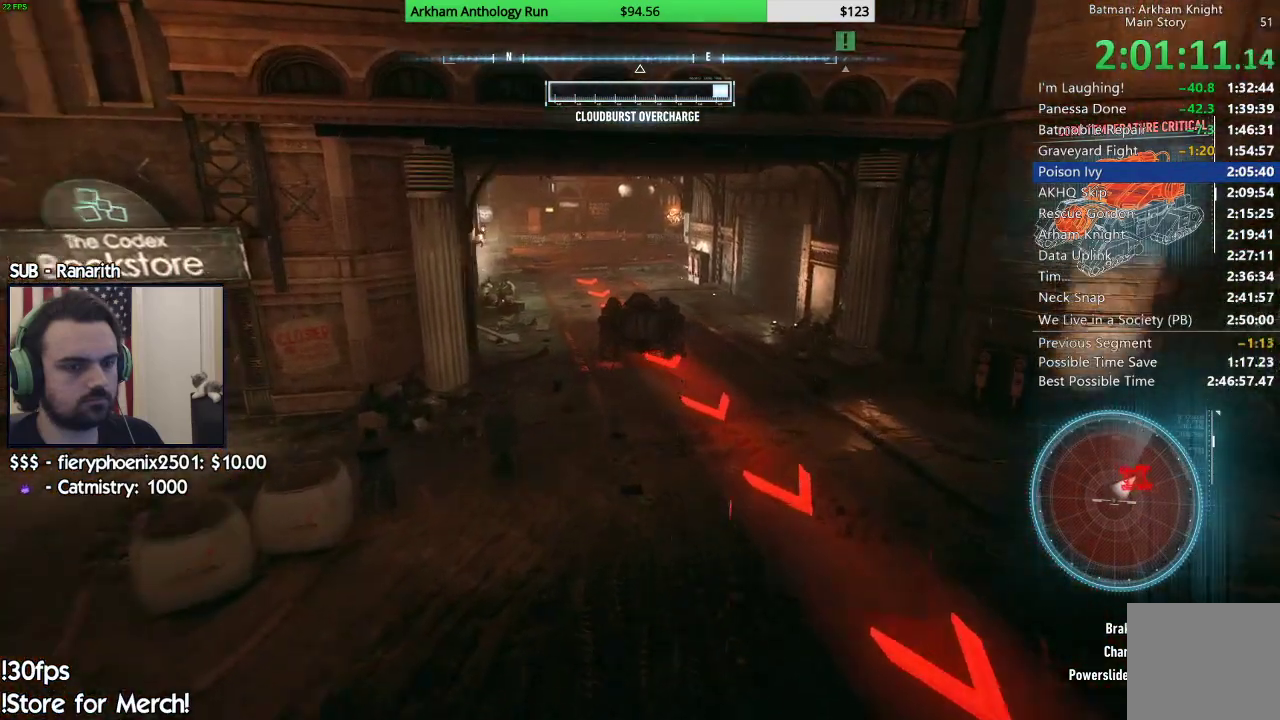
Gameplay with a controller (Xbox layout); each line is a JSON object with the inputs held at the frame after it. "events" lists button and stick changes between this image and that frame as [ms after this image, input, new state], when the widget could be followed in between.
{"buttons": ["L2"], "left_stick": "down", "right_stick": "center", "events": [[317, "right_stick", "up-right"], [450, "right_stick", "center"]]}
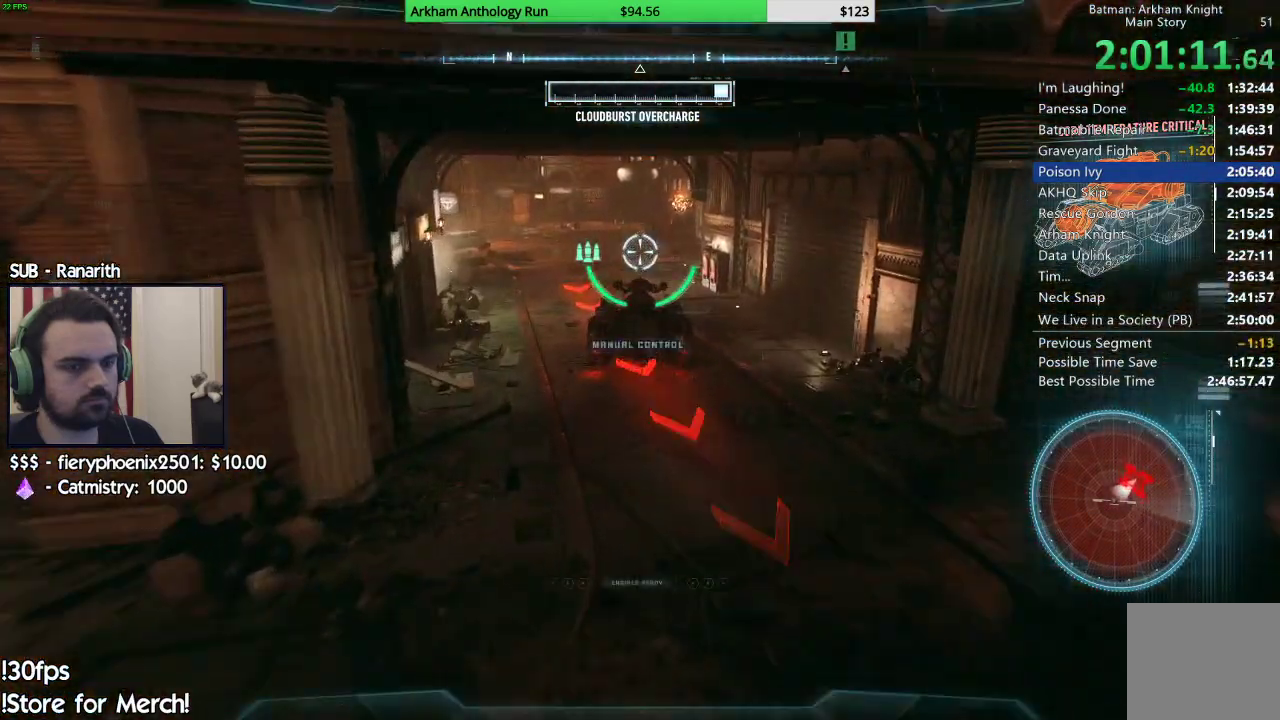
{"buttons": ["A", "L2"], "left_stick": "down", "right_stick": "center", "events": [[67, "A", "down"], [200, "A", "up"], [500, "A", "down"]]}
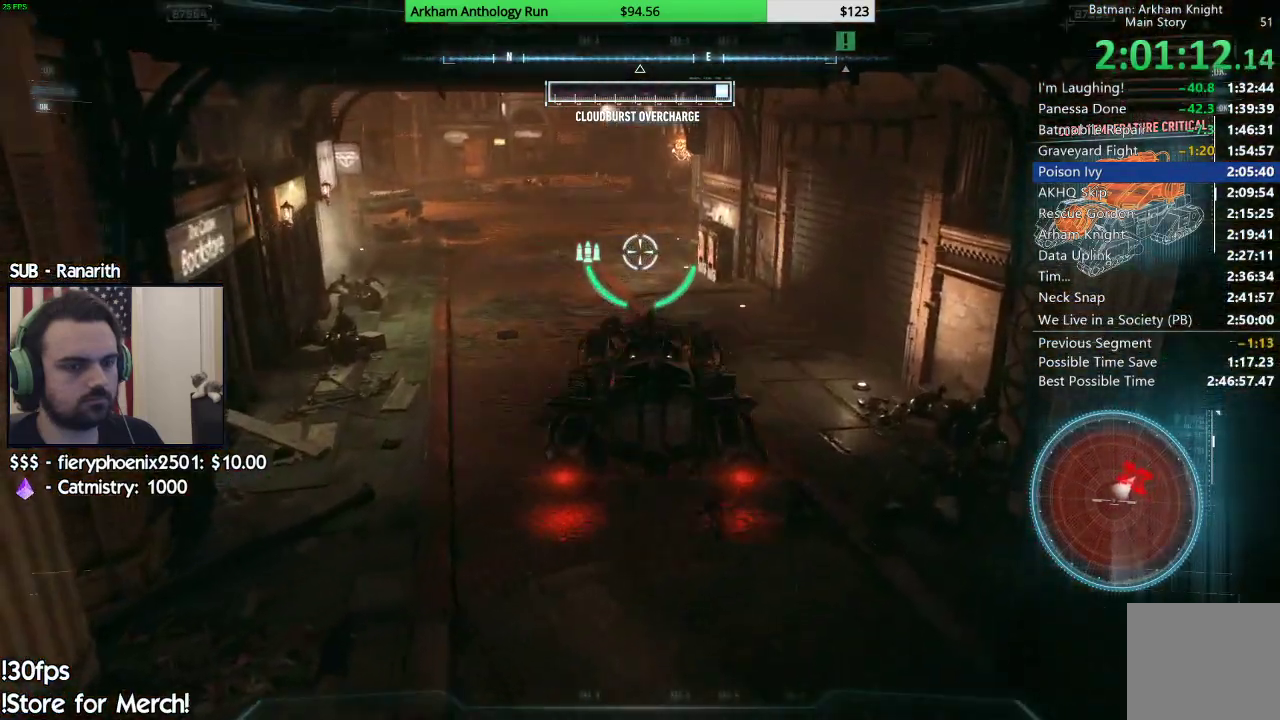
{"buttons": ["L2"], "left_stick": "down", "right_stick": "center", "events": [[83, "A", "up"], [217, "A", "down"], [300, "A", "up"], [400, "A", "down"], [467, "A", "up"]]}
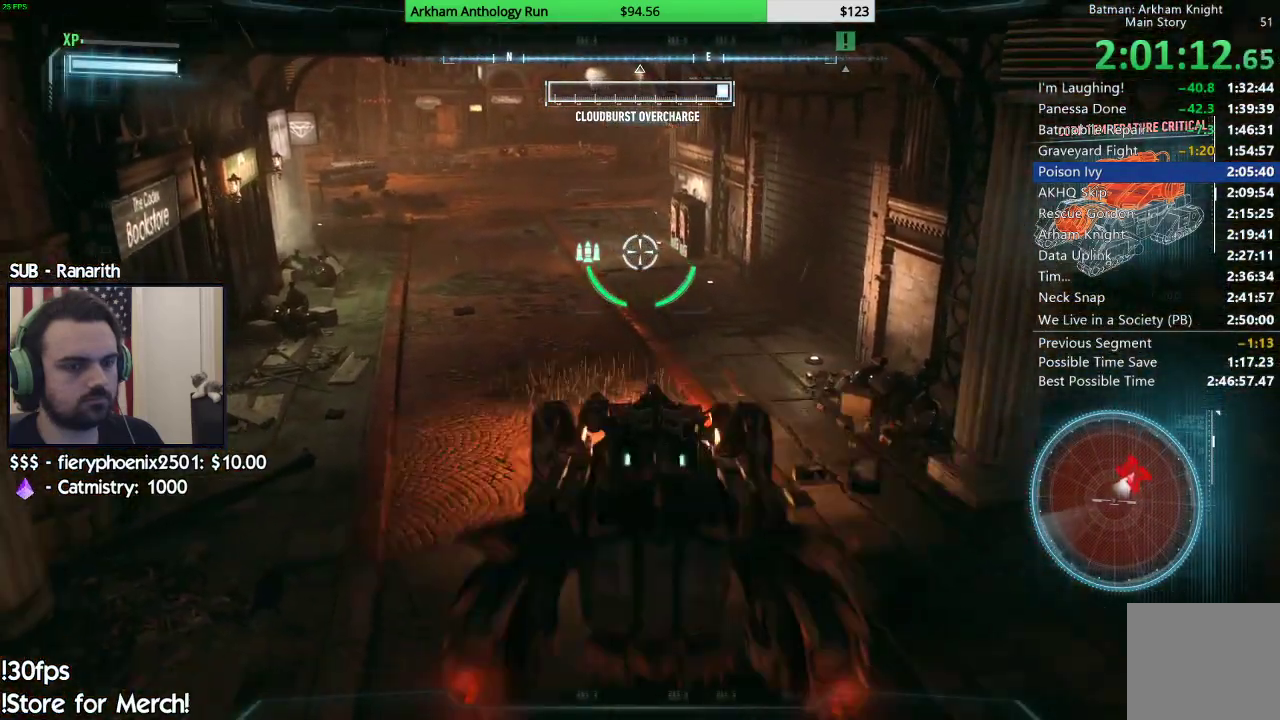
{"buttons": ["L2"], "left_stick": "down-right", "right_stick": "up-right", "events": [[100, "A", "down"], [183, "A", "up"], [317, "left_stick", "down-right"], [450, "right_stick", "up-right"]]}
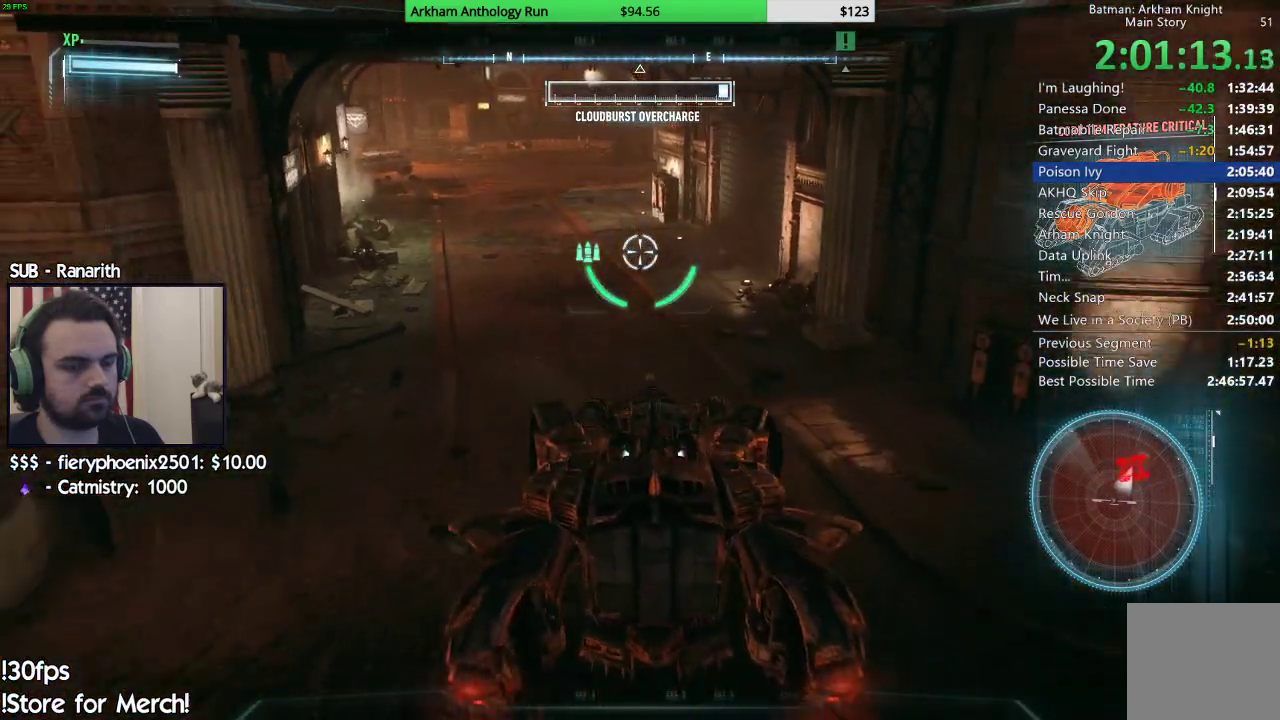
{"buttons": ["L2"], "left_stick": "up-left", "right_stick": "center", "events": [[150, "right_stick", "center"], [233, "left_stick", "up-left"], [383, "A", "down"], [467, "A", "up"]]}
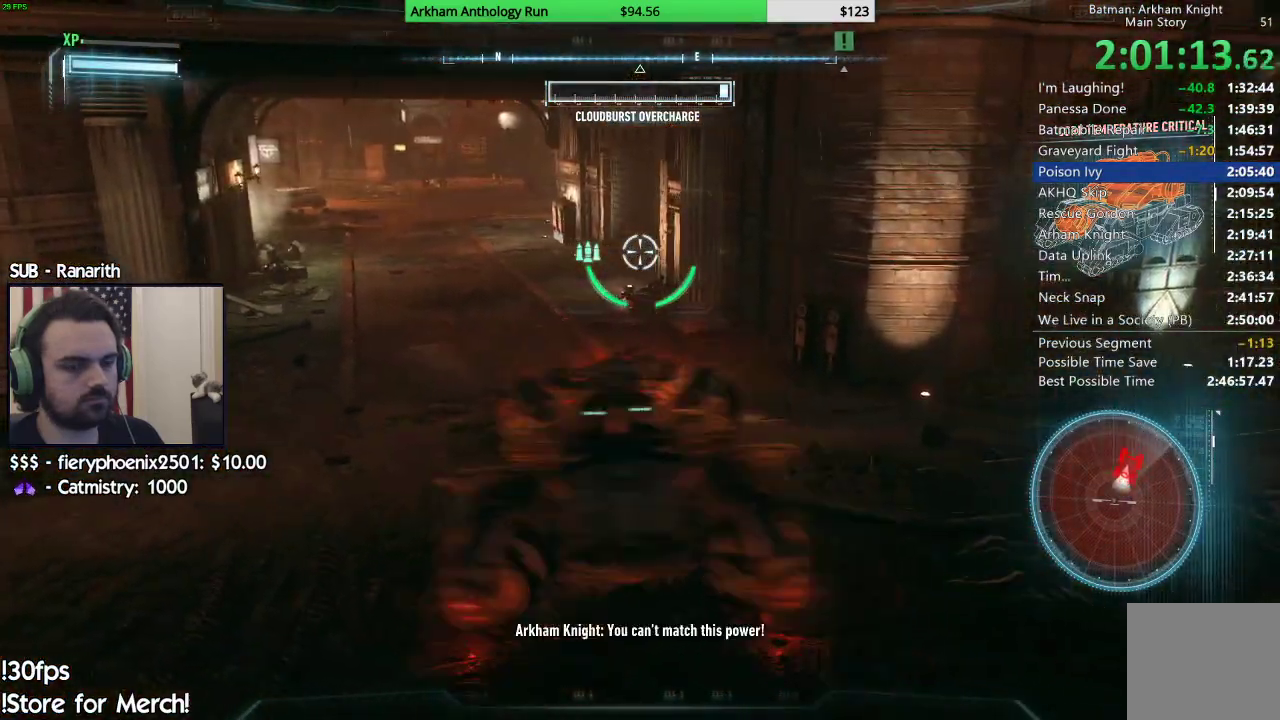
{"buttons": ["L2"], "left_stick": "up", "right_stick": "center", "events": [[250, "left_stick", "up"]]}
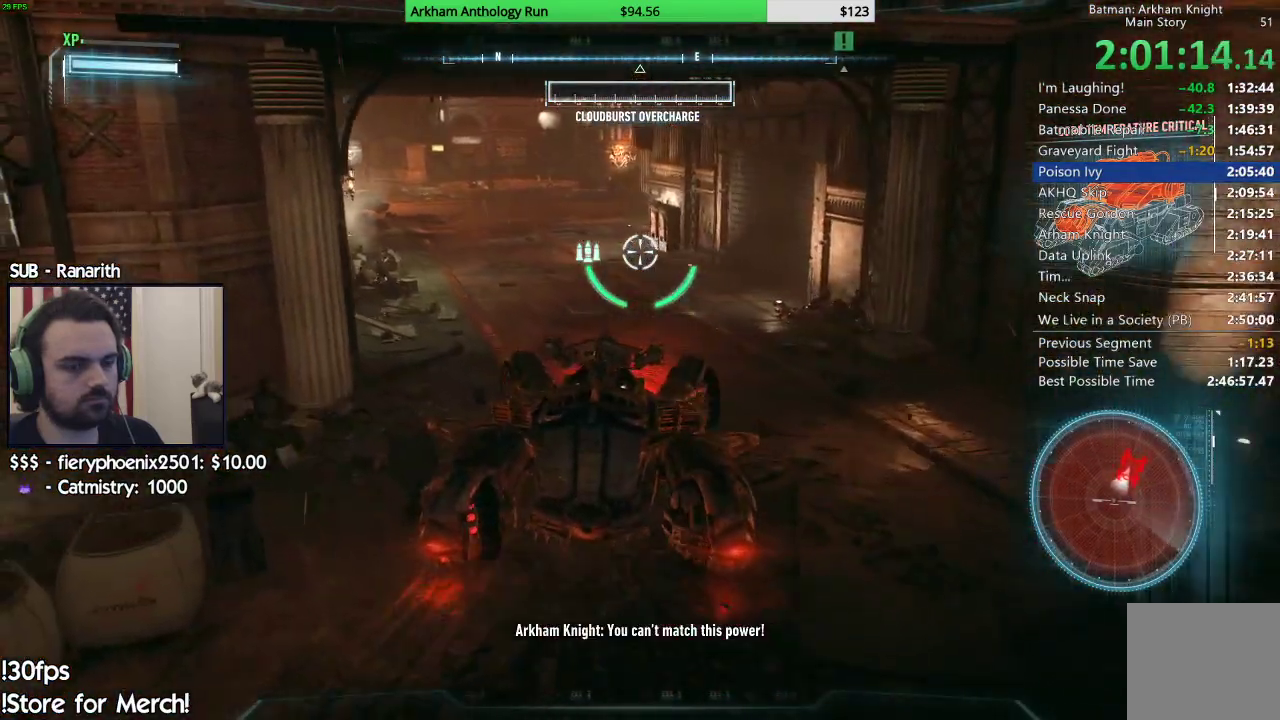
{"buttons": ["L2"], "left_stick": "down", "right_stick": "center", "events": [[467, "left_stick", "down"]]}
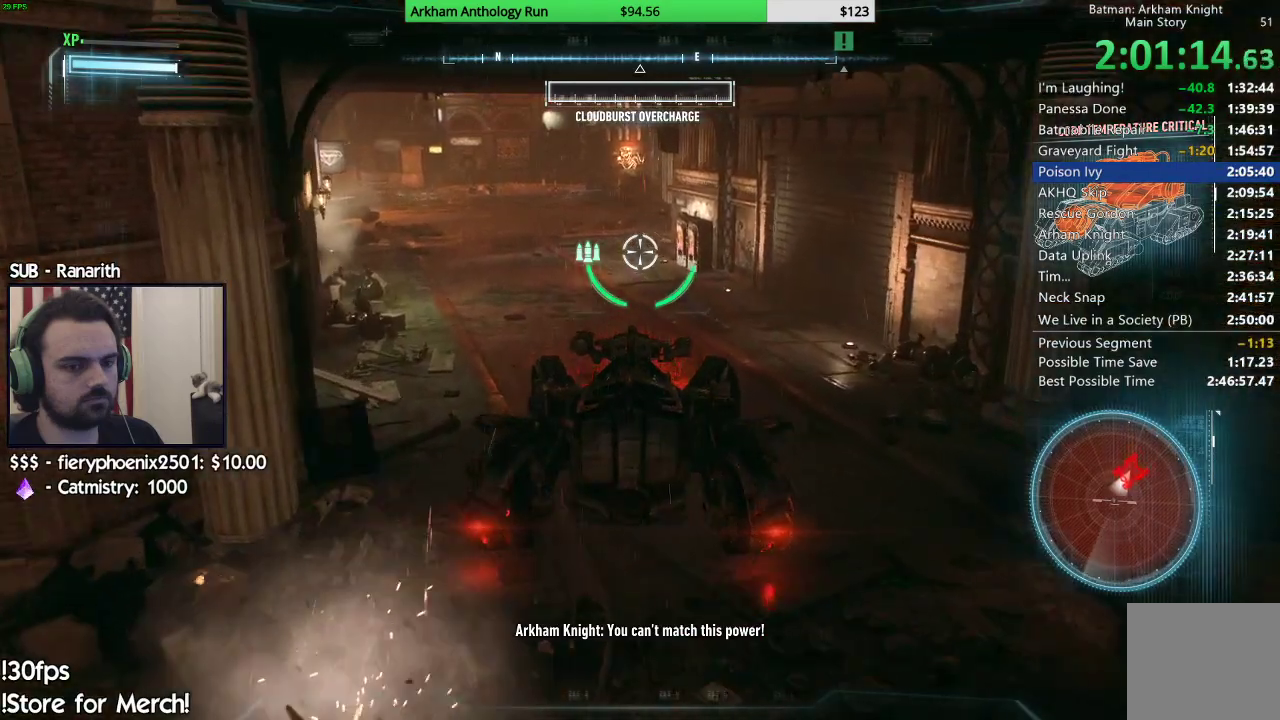
{"buttons": ["L2"], "left_stick": "up", "right_stick": "center", "events": [[267, "left_stick", "right"], [317, "left_stick", "up"]]}
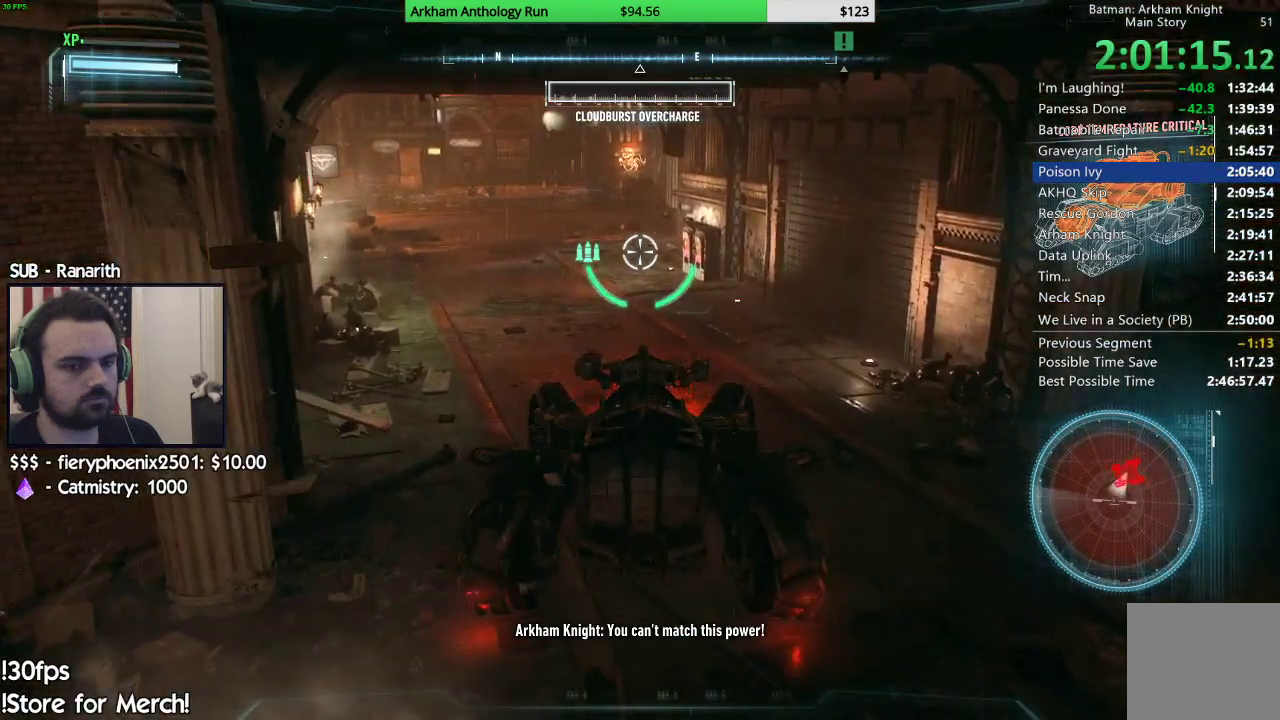
{"buttons": ["L2"], "left_stick": "down-right", "right_stick": "center", "events": [[33, "left_stick", "down-right"], [217, "A", "down"], [367, "A", "up"]]}
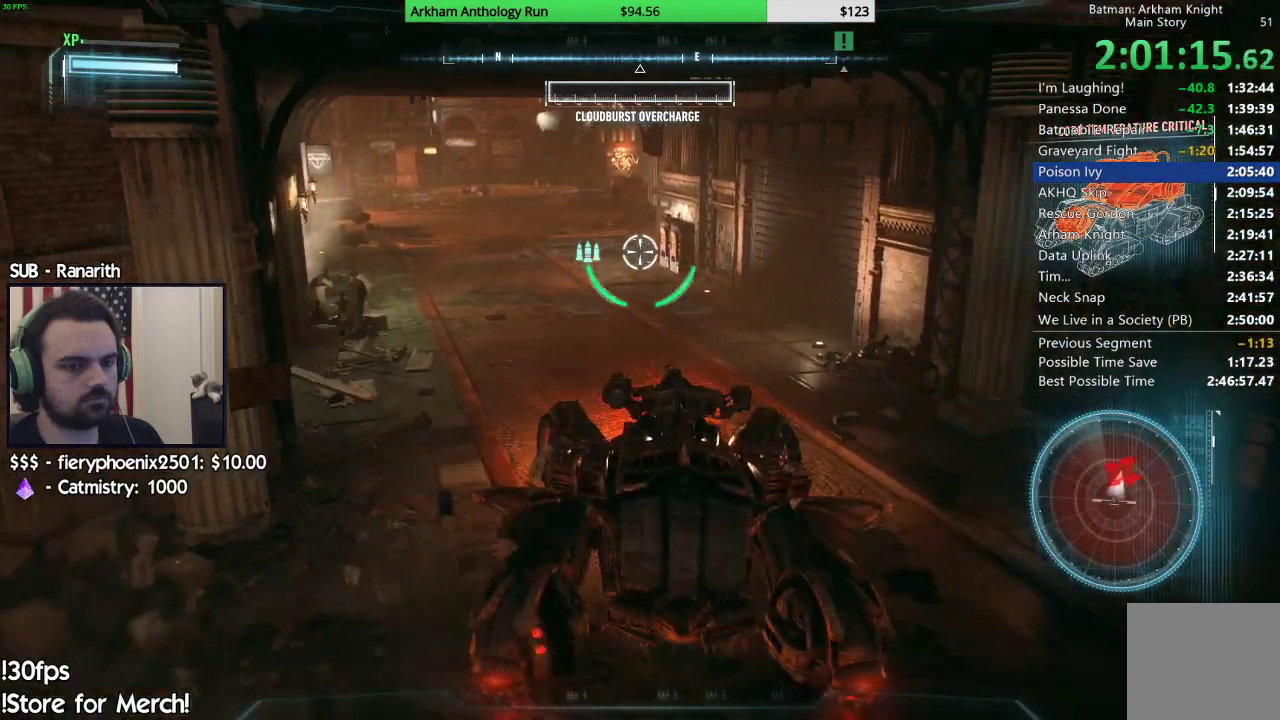
{"buttons": ["A", "L2"], "left_stick": "right", "right_stick": "center", "events": [[217, "left_stick", "right"], [483, "A", "down"]]}
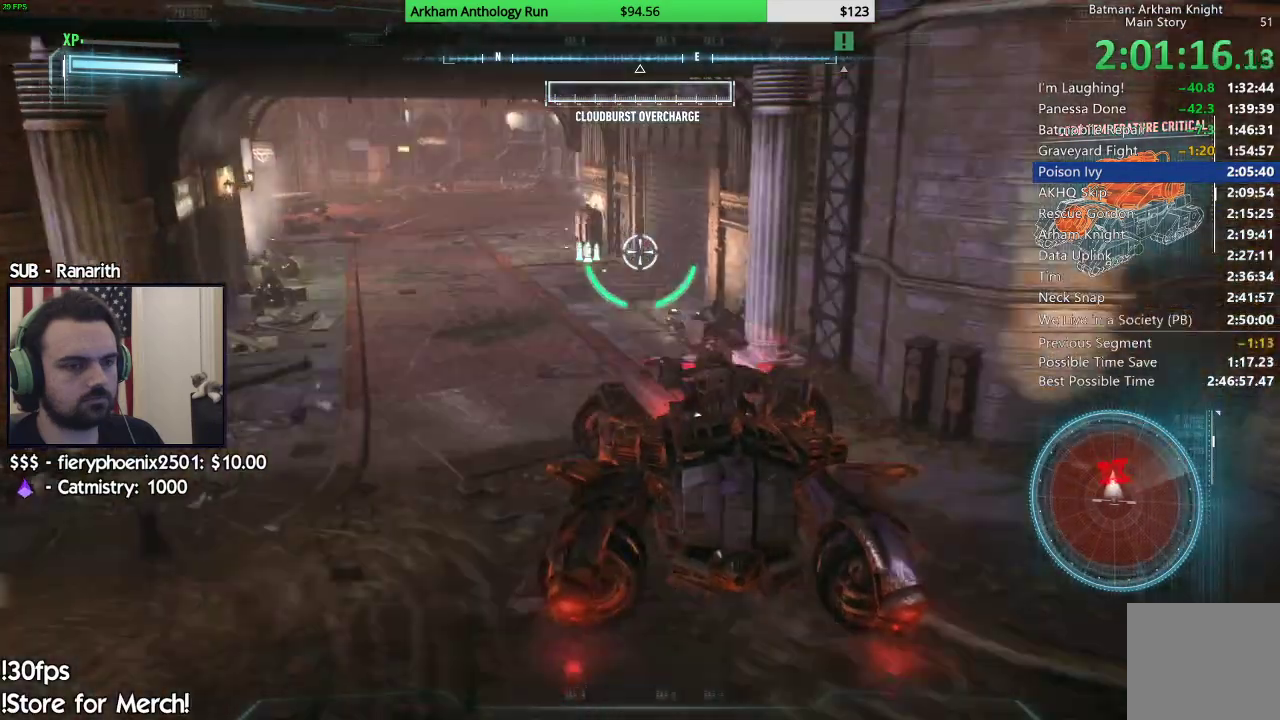
{"buttons": ["L2"], "left_stick": "right", "right_stick": "center", "events": [[33, "A", "up"], [167, "A", "down"], [233, "A", "up"]]}
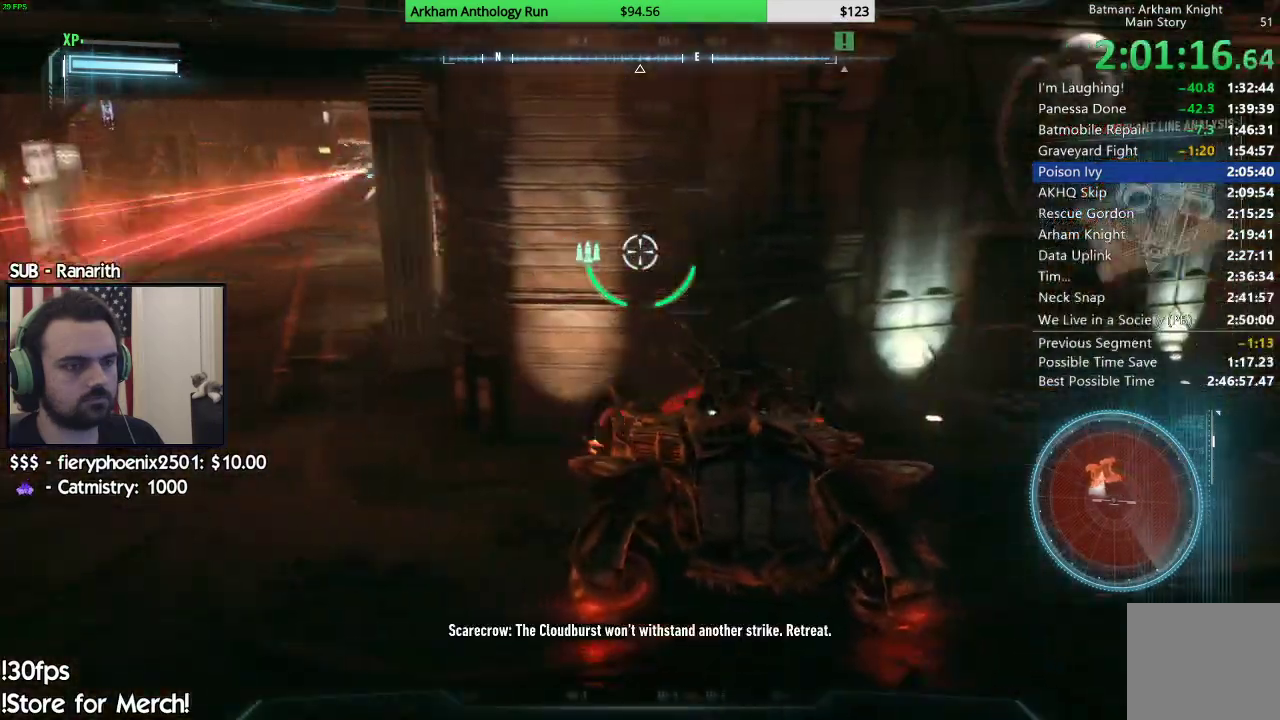
{"buttons": ["L2"], "left_stick": "up-left", "right_stick": "up-left", "events": [[167, "right_stick", "left"], [333, "left_stick", "up-right"], [333, "right_stick", "up-left"], [433, "left_stick", "up-left"]]}
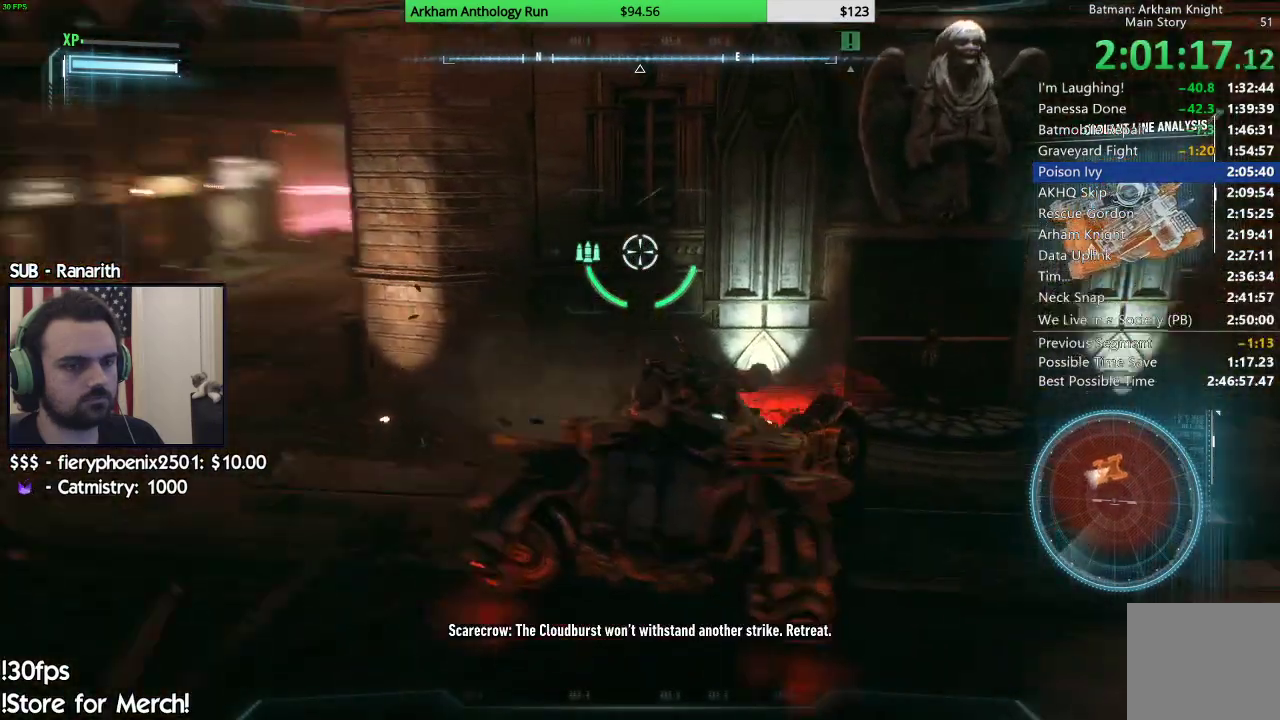
{"buttons": ["L2"], "left_stick": "up-left", "right_stick": "center", "events": [[17, "right_stick", "center"]]}
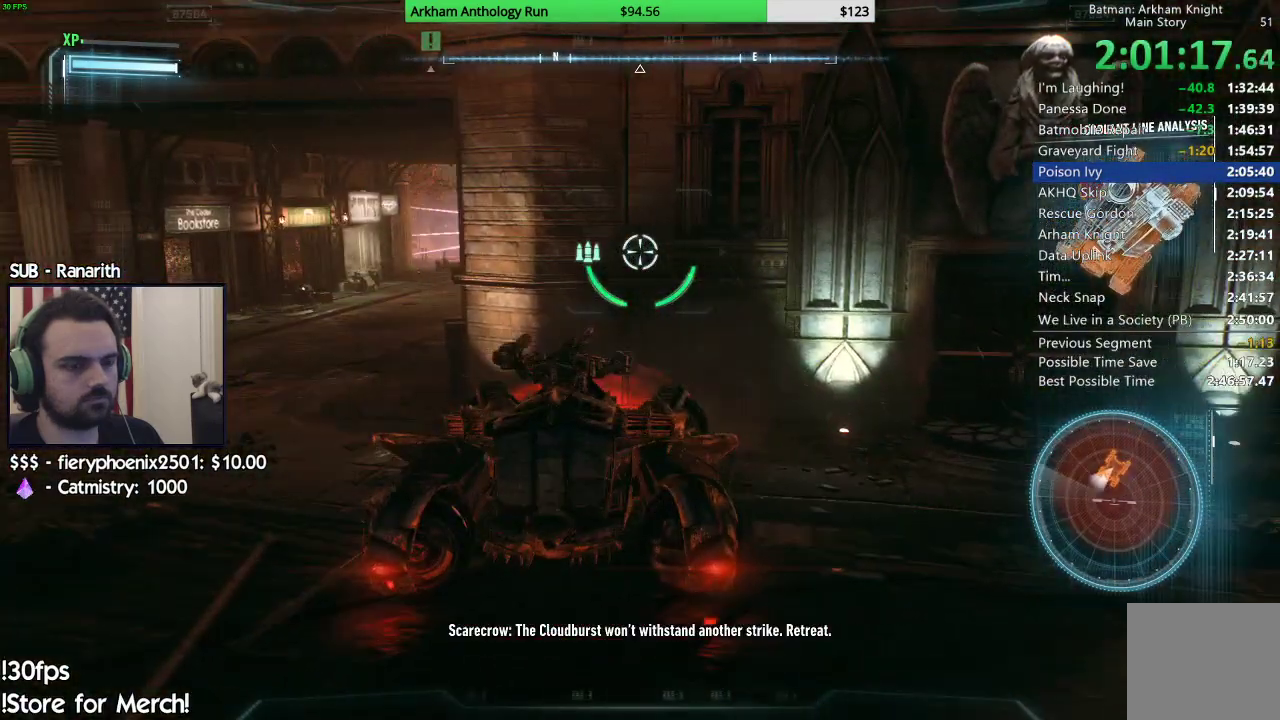
{"buttons": ["L2"], "left_stick": "up-left", "right_stick": "center", "events": [[100, "right_stick", "right"], [217, "right_stick", "center"]]}
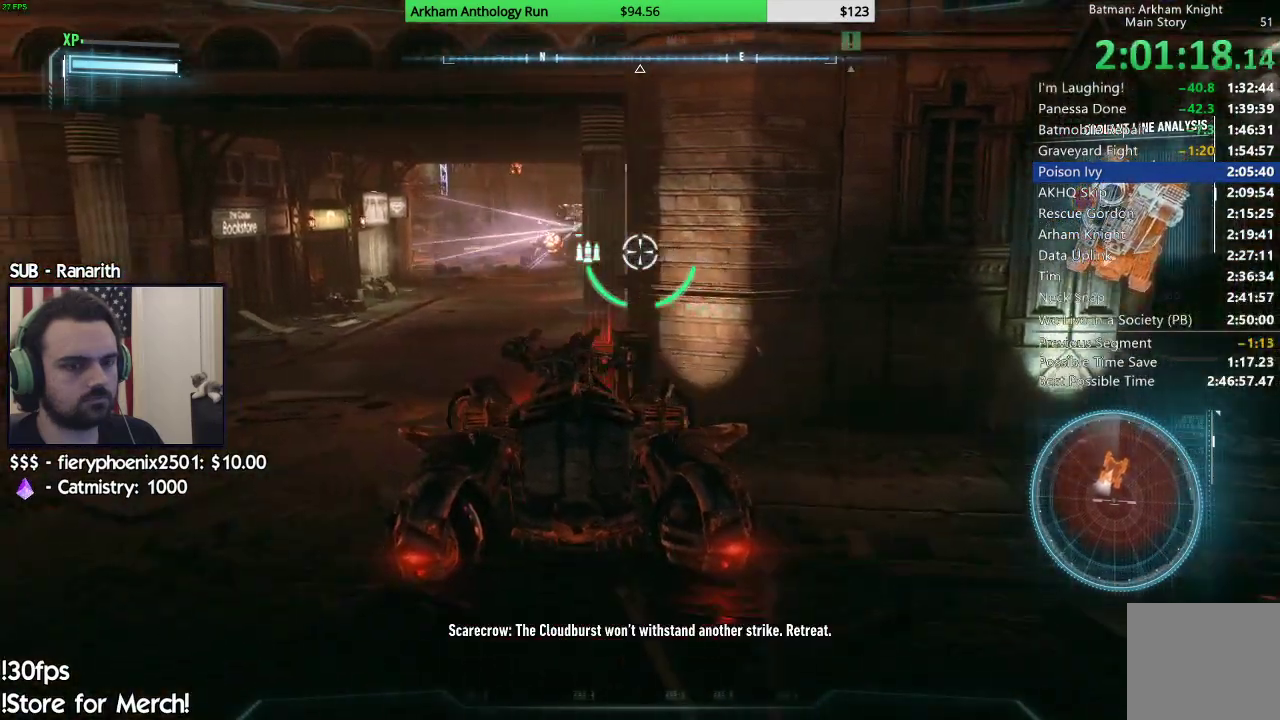
{"buttons": ["L2"], "left_stick": "left", "right_stick": "center", "events": [[50, "right_stick", "right"], [167, "right_stick", "center"], [350, "left_stick", "left"]]}
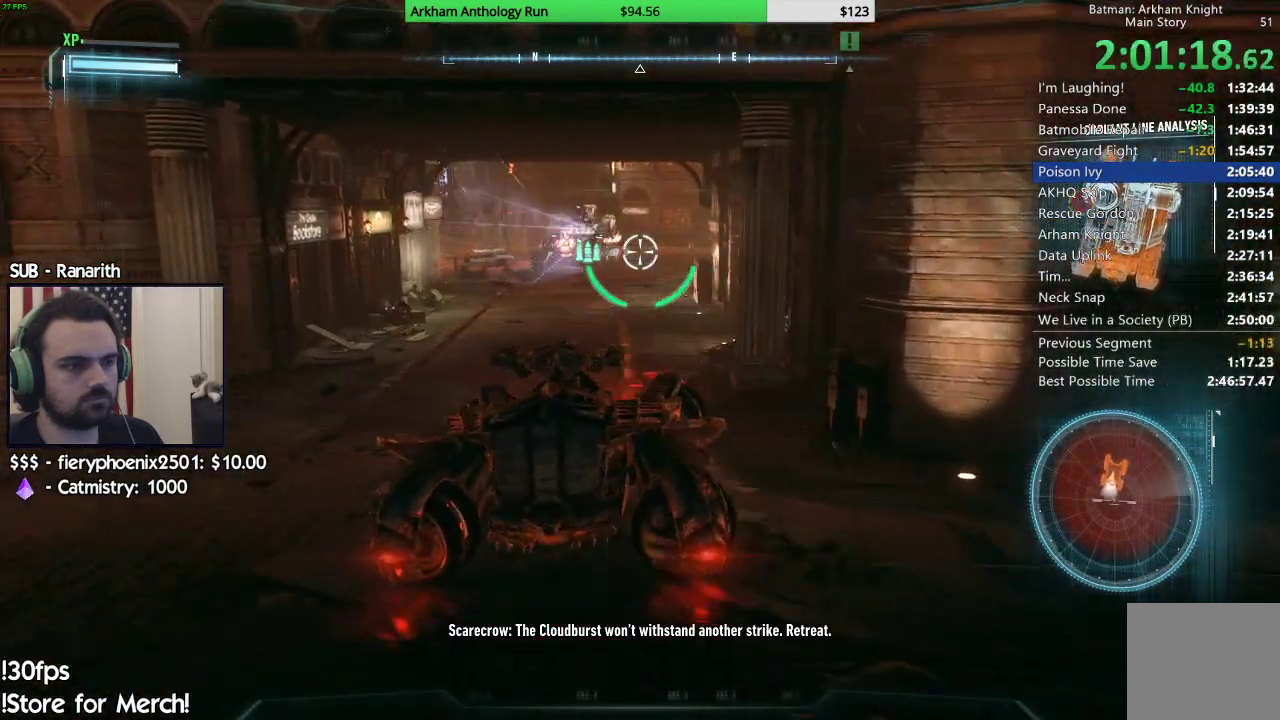
{"buttons": ["A", "L2"], "left_stick": "left", "right_stick": "center", "events": [[50, "left_stick", "down-left"], [250, "left_stick", "left"], [500, "A", "down"]]}
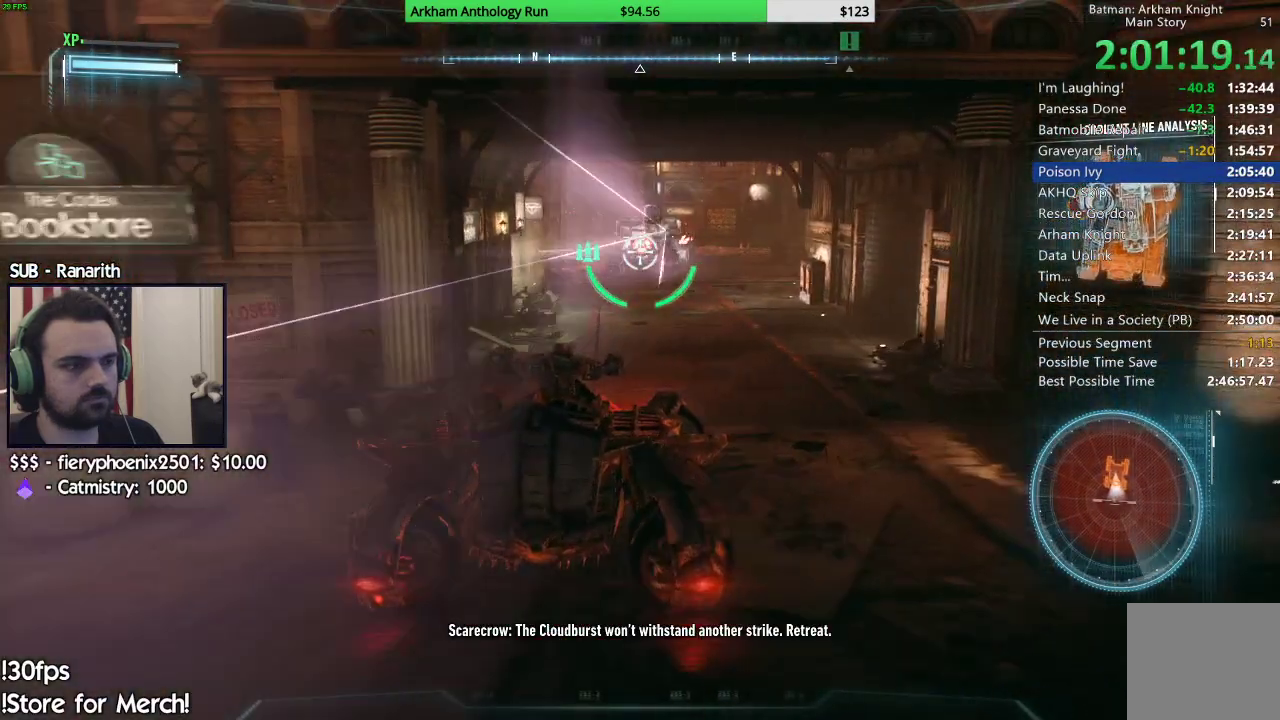
{"buttons": ["L2"], "left_stick": "left", "right_stick": "center", "events": [[117, "A", "up"]]}
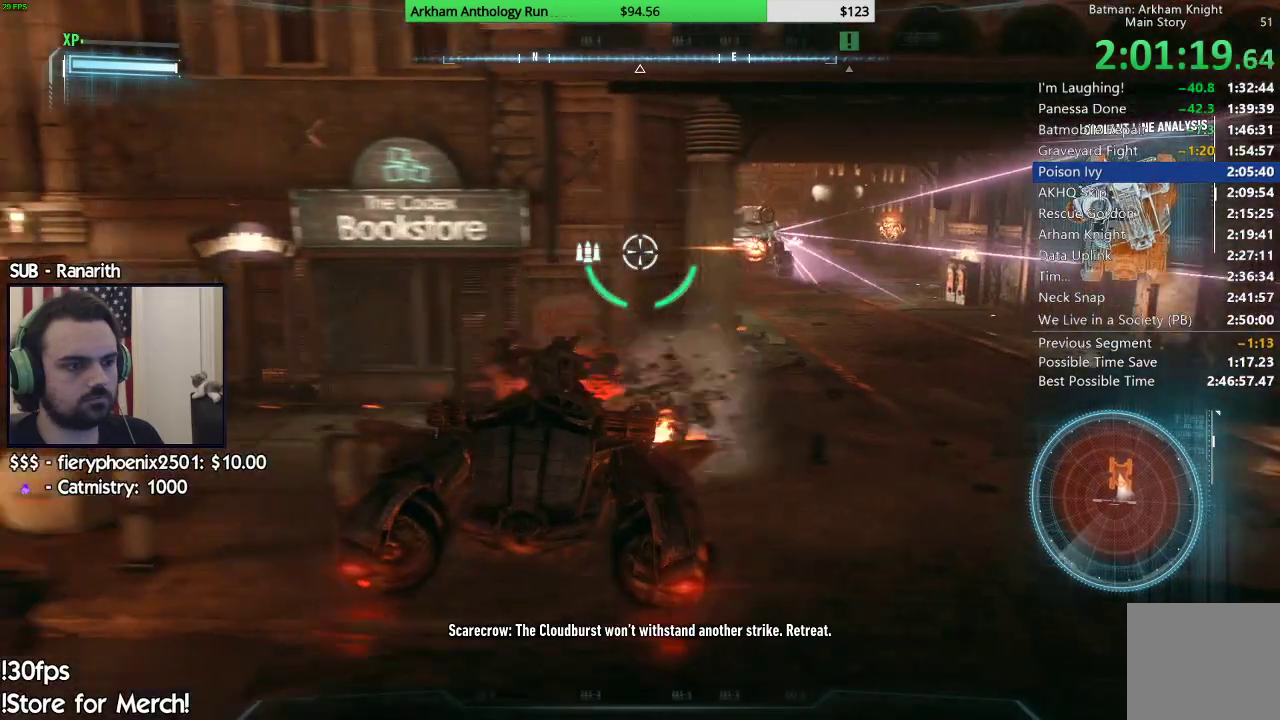
{"buttons": ["L2"], "left_stick": "center", "right_stick": "center", "events": [[100, "right_stick", "right"], [383, "right_stick", "center"], [450, "left_stick", "center"]]}
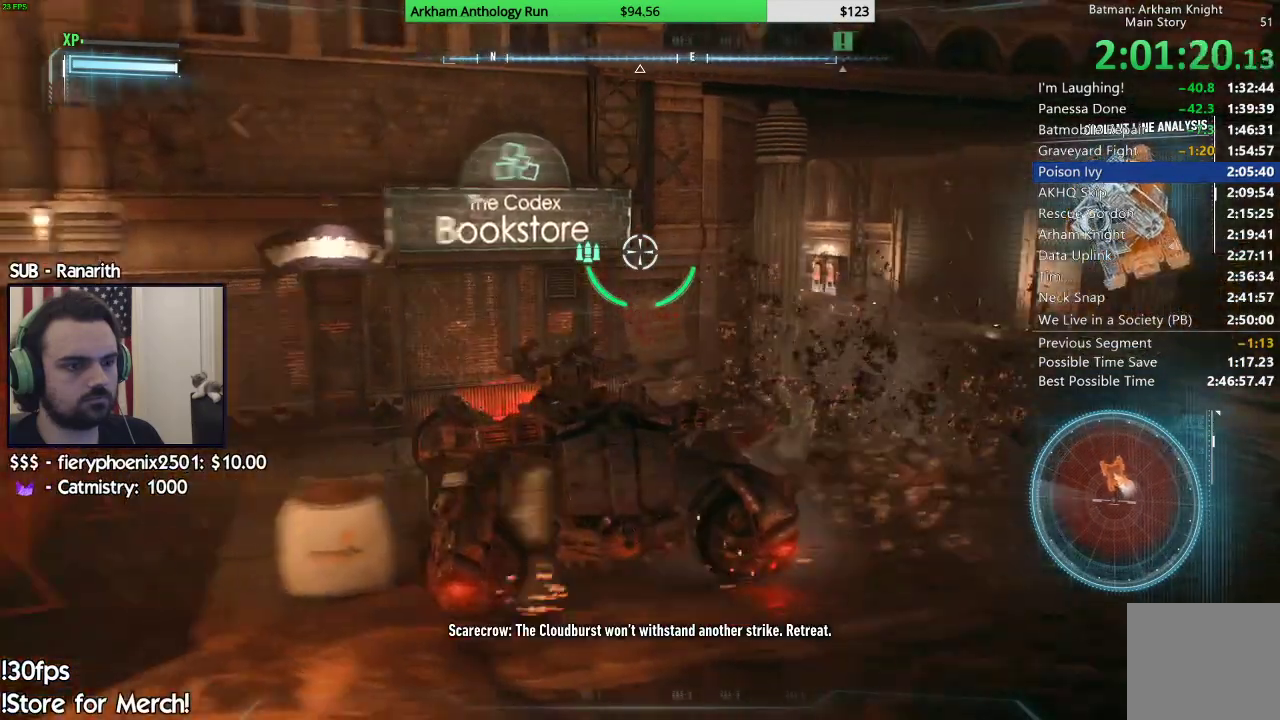
{"buttons": ["L2"], "left_stick": "right", "right_stick": "center", "events": [[283, "left_stick", "right"]]}
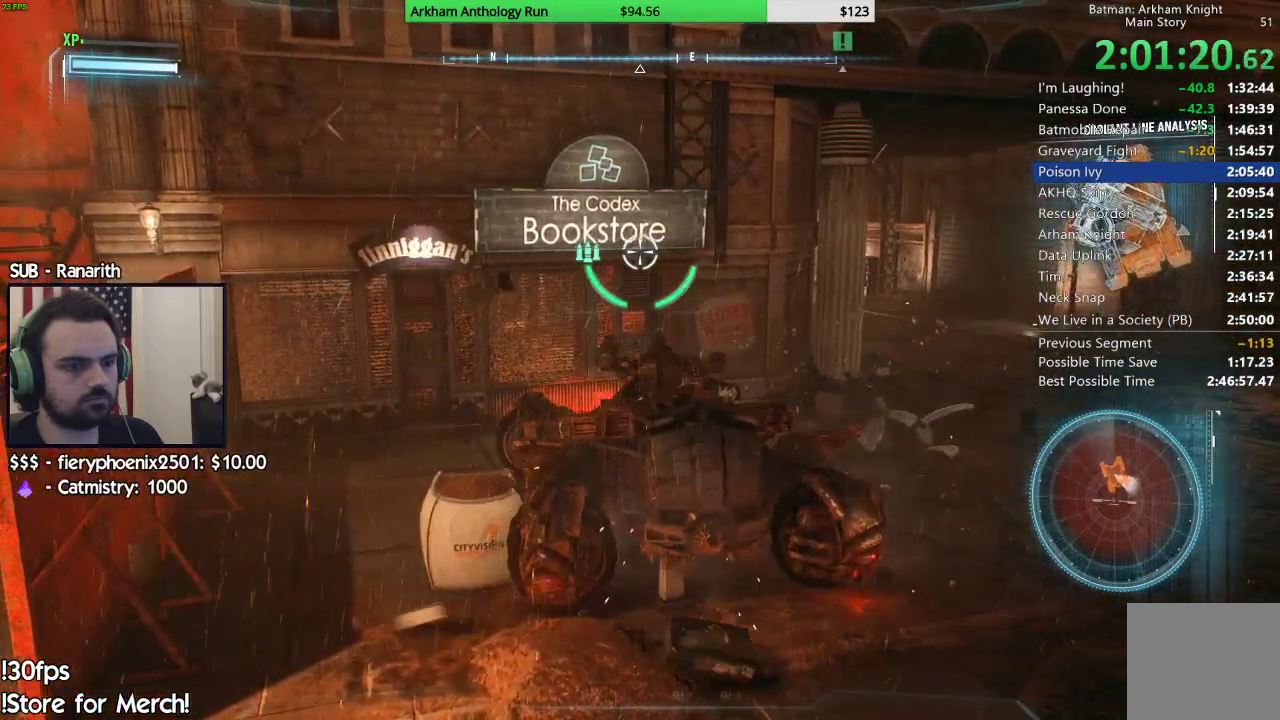
{"buttons": ["L2"], "left_stick": "center", "right_stick": "center", "events": [[433, "left_stick", "center"]]}
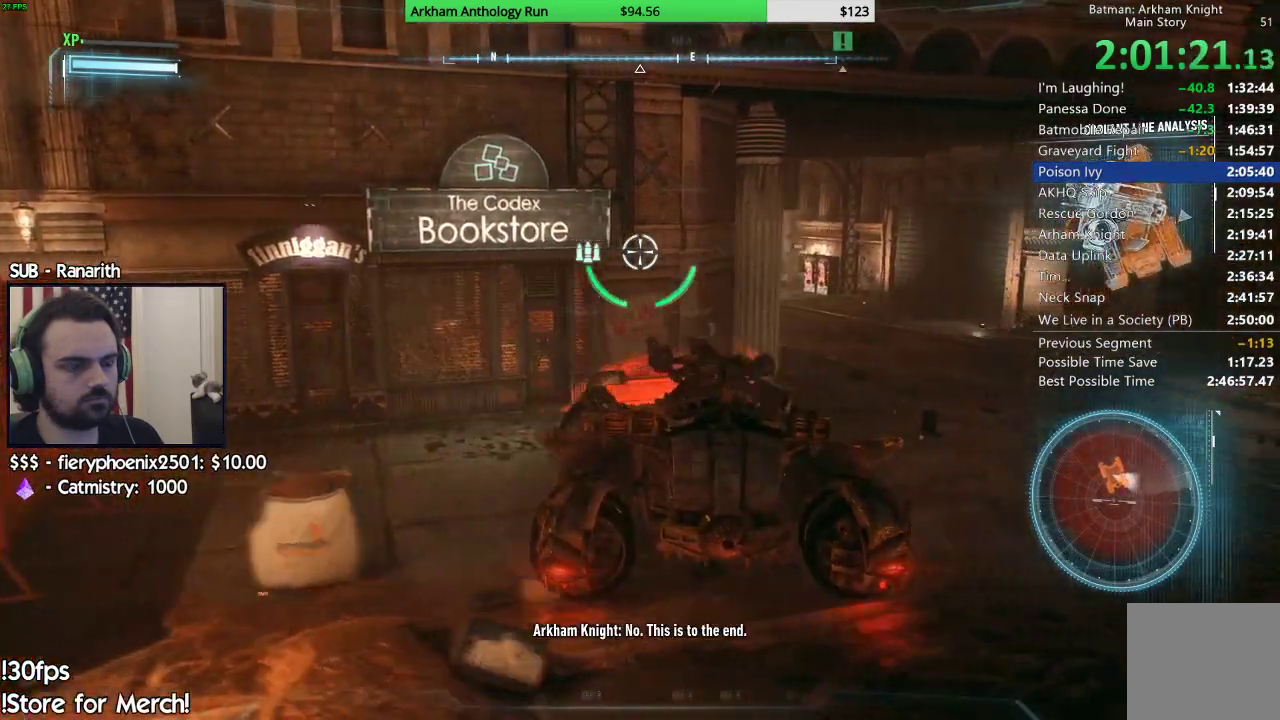
{"buttons": ["L2"], "left_stick": "right", "right_stick": "center", "events": [[150, "left_stick", "right"], [300, "right_stick", "down-left"], [400, "right_stick", "center"]]}
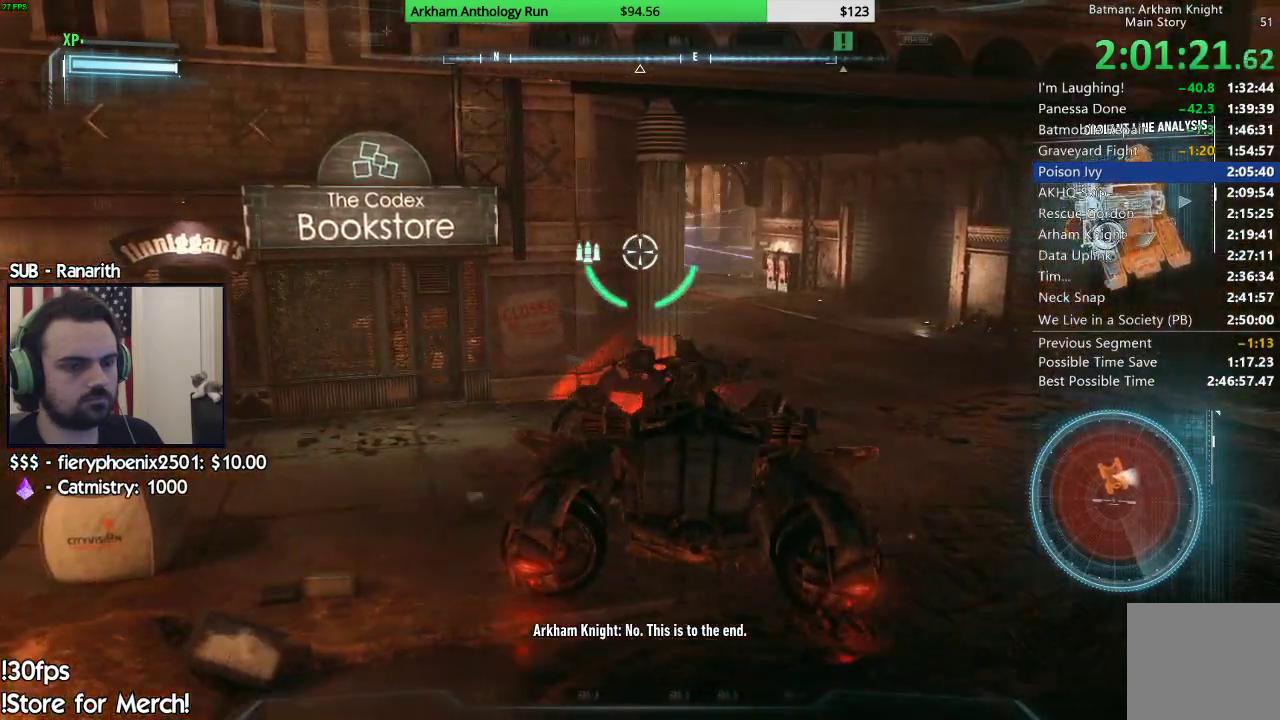
{"buttons": ["L2"], "left_stick": "center", "right_stick": "left", "events": [[233, "left_stick", "center"], [417, "right_stick", "left"]]}
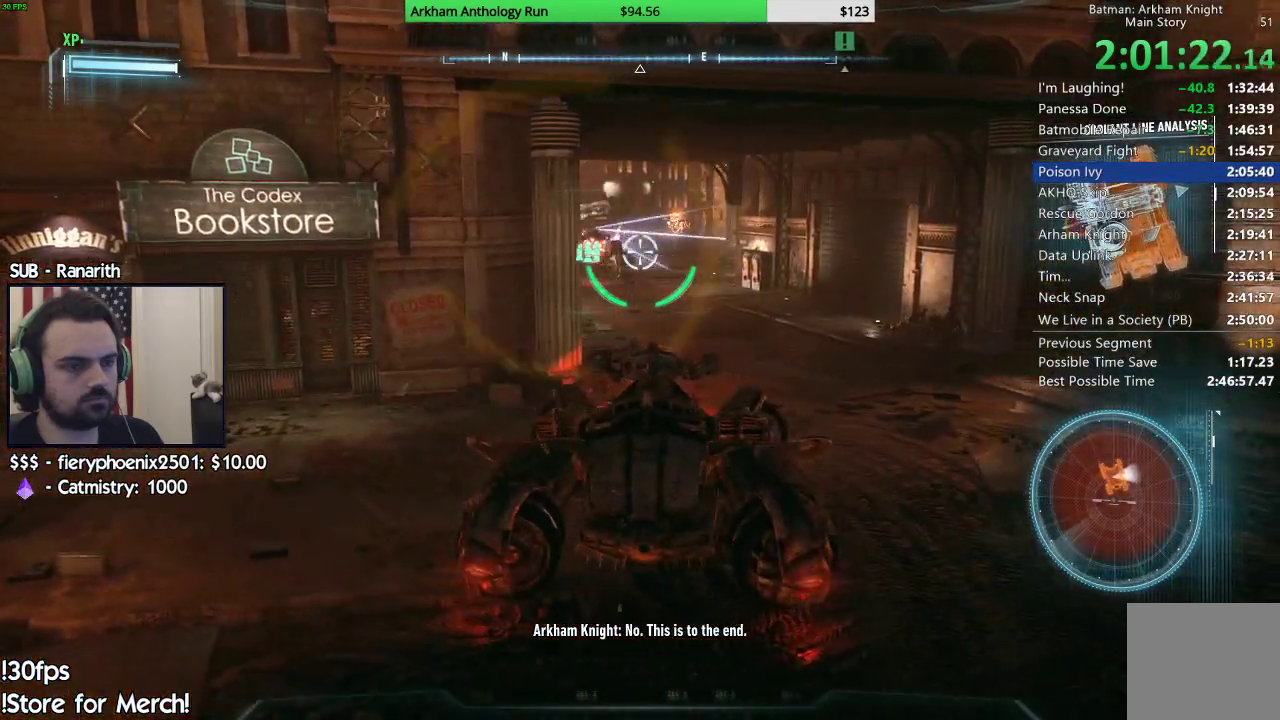
{"buttons": ["L2"], "left_stick": "center", "right_stick": "center", "events": [[17, "left_stick", "right"], [217, "left_stick", "center"], [233, "right_stick", "center"]]}
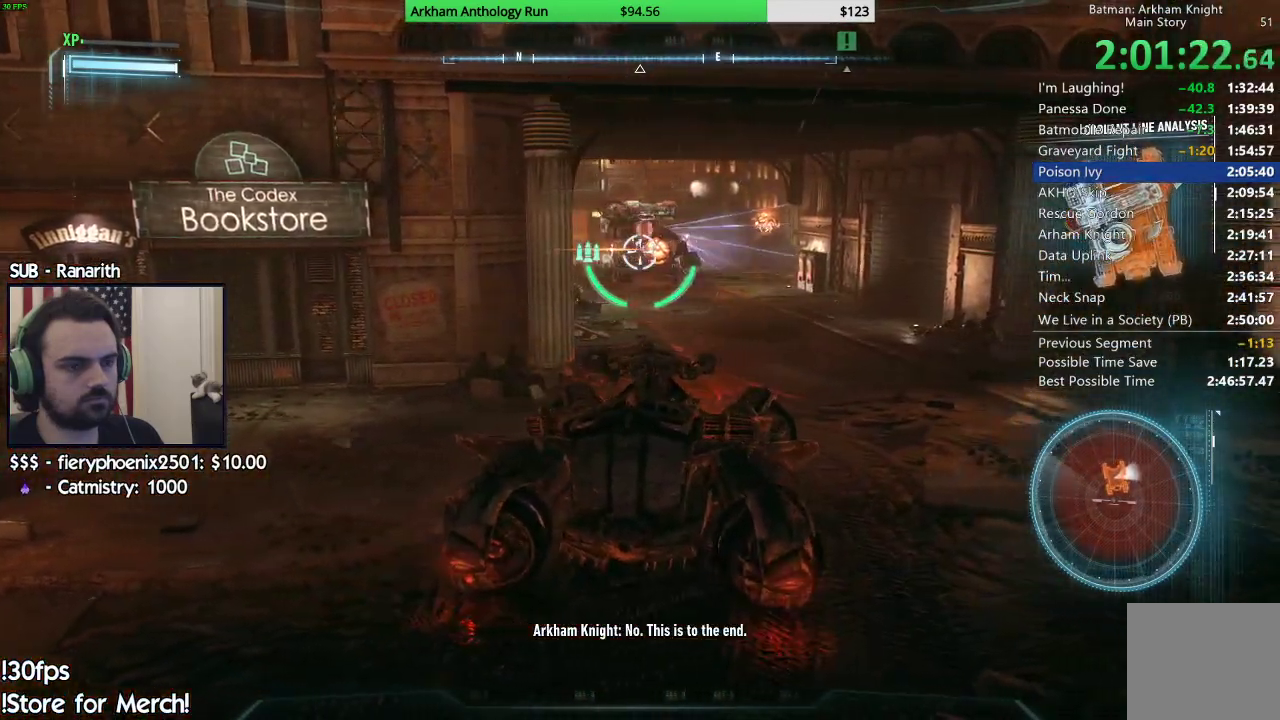
{"buttons": ["L2"], "left_stick": "up-right", "right_stick": "center", "events": [[217, "left_stick", "up"], [217, "right_stick", "up-left"], [267, "left_stick", "up-right"], [267, "right_stick", "center"]]}
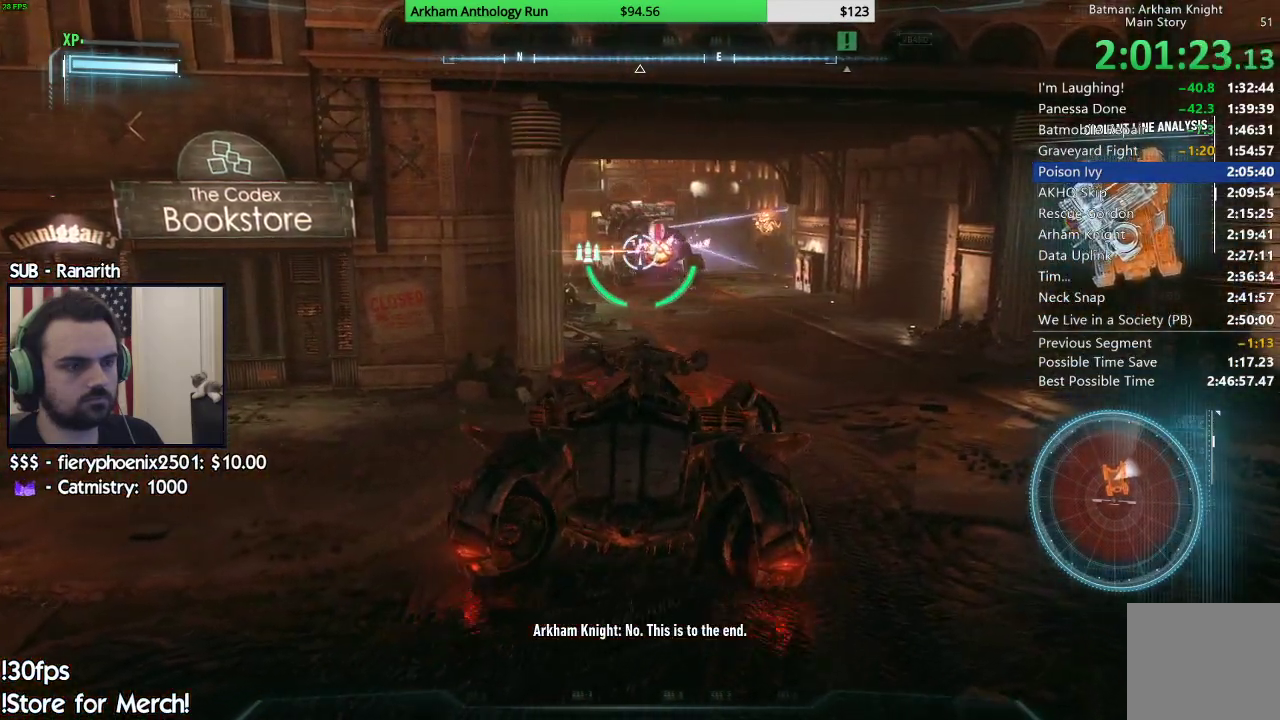
{"buttons": ["L2"], "left_stick": "center", "right_stick": "center", "events": [[67, "left_stick", "center"]]}
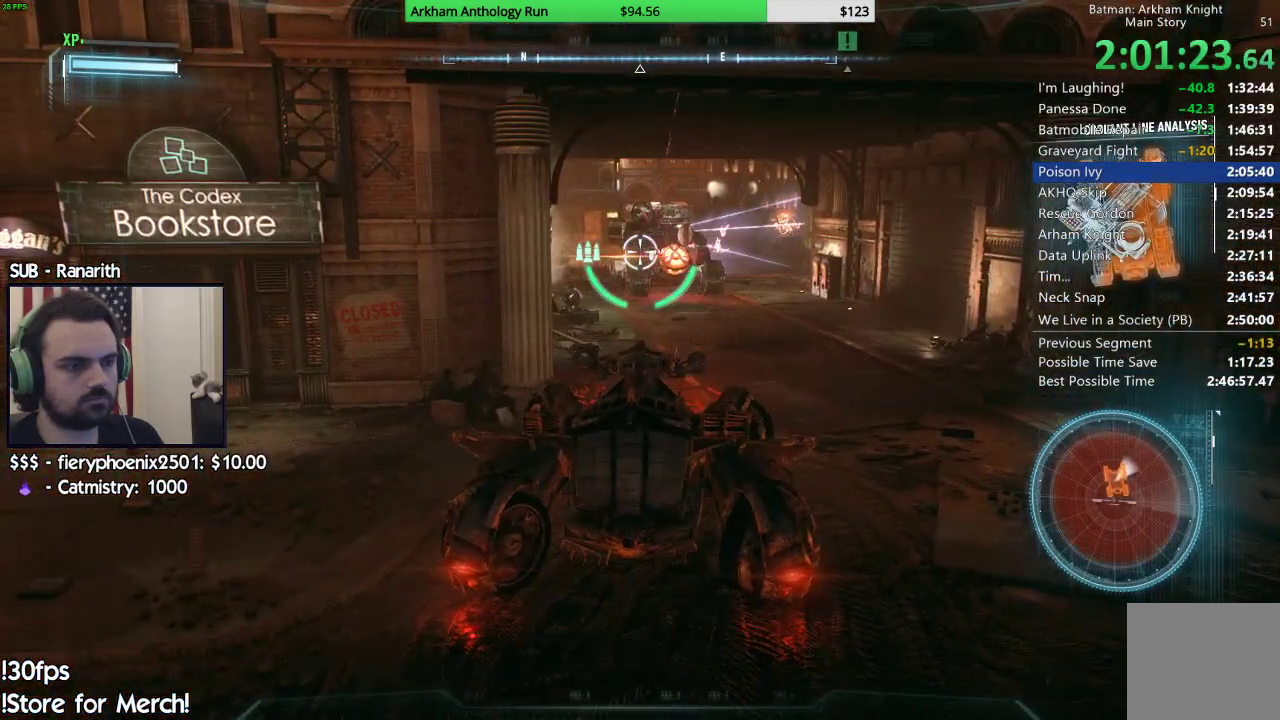
{"buttons": ["L2"], "left_stick": "down-left", "right_stick": "right", "events": [[200, "right_stick", "down-left"], [350, "right_stick", "center"], [450, "left_stick", "down-left"], [467, "right_stick", "right"]]}
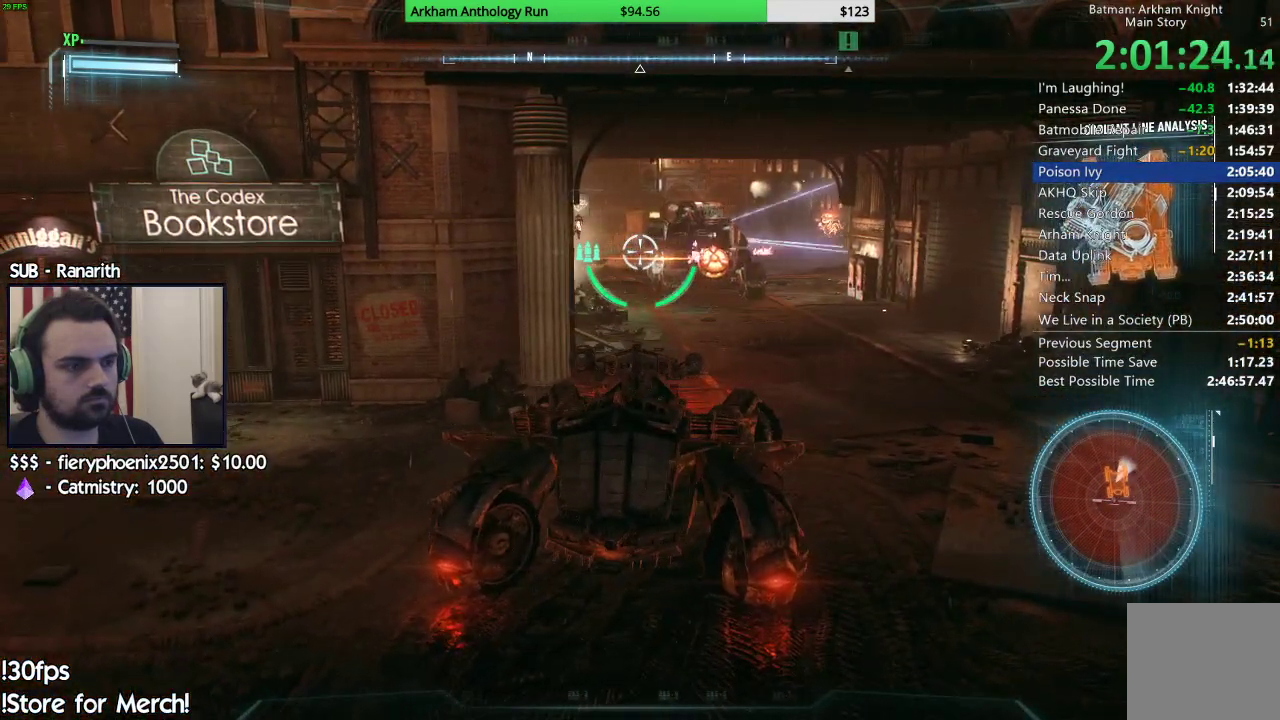
{"buttons": ["L2"], "left_stick": "center", "right_stick": "center", "events": [[183, "right_stick", "center"], [250, "left_stick", "center"]]}
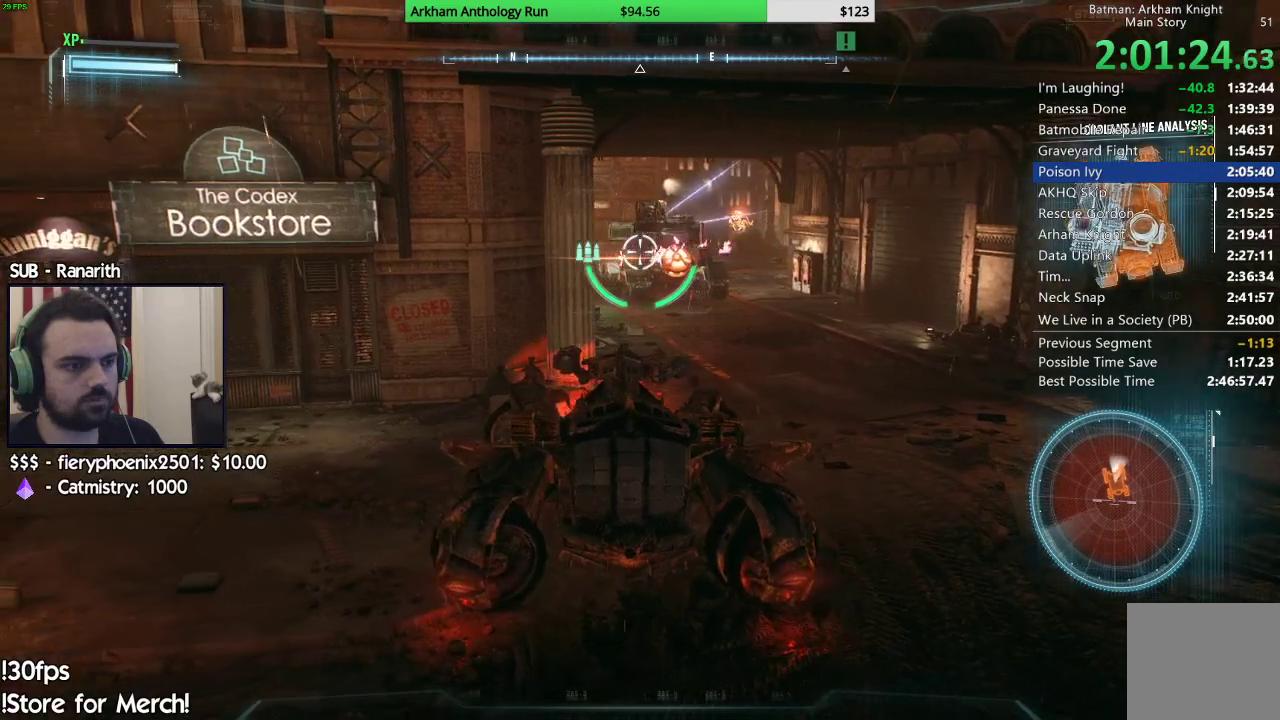
{"buttons": ["L2"], "left_stick": "center", "right_stick": "center", "events": [[33, "right_stick", "down-right"], [83, "right_stick", "down"], [200, "right_stick", "center"]]}
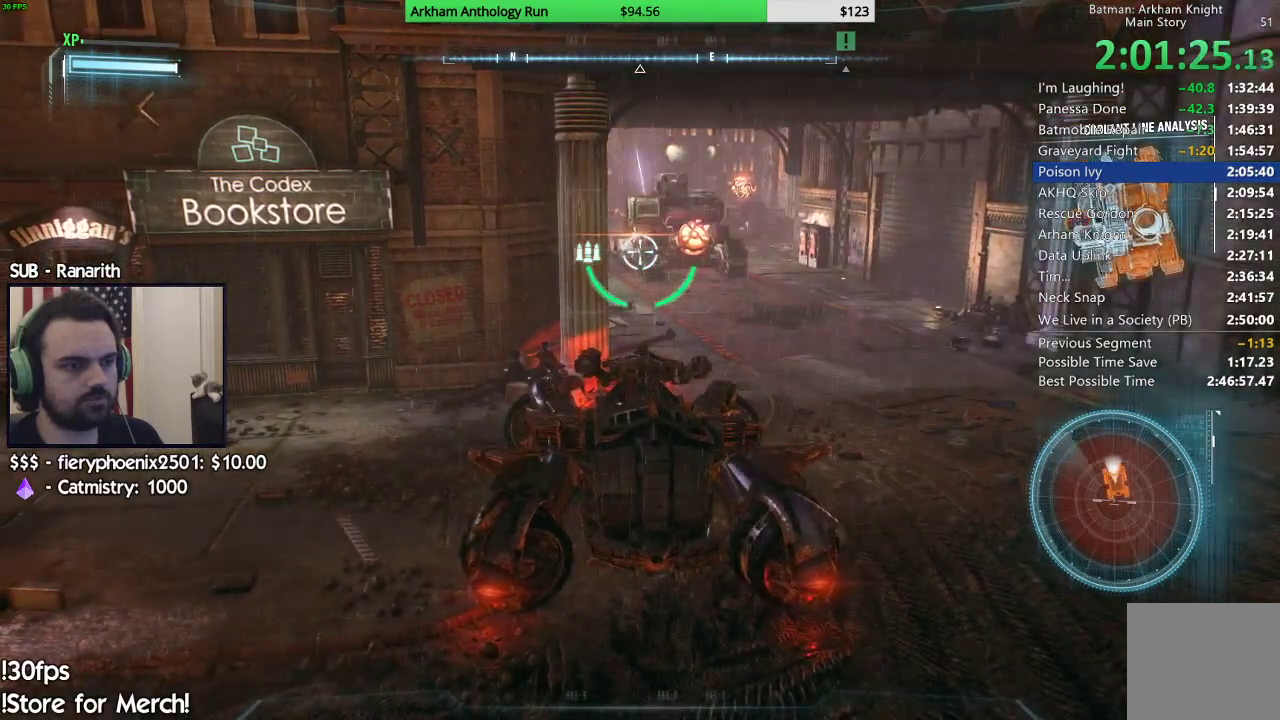
{"buttons": ["L2"], "left_stick": "up-right", "right_stick": "center", "events": [[333, "left_stick", "up-right"]]}